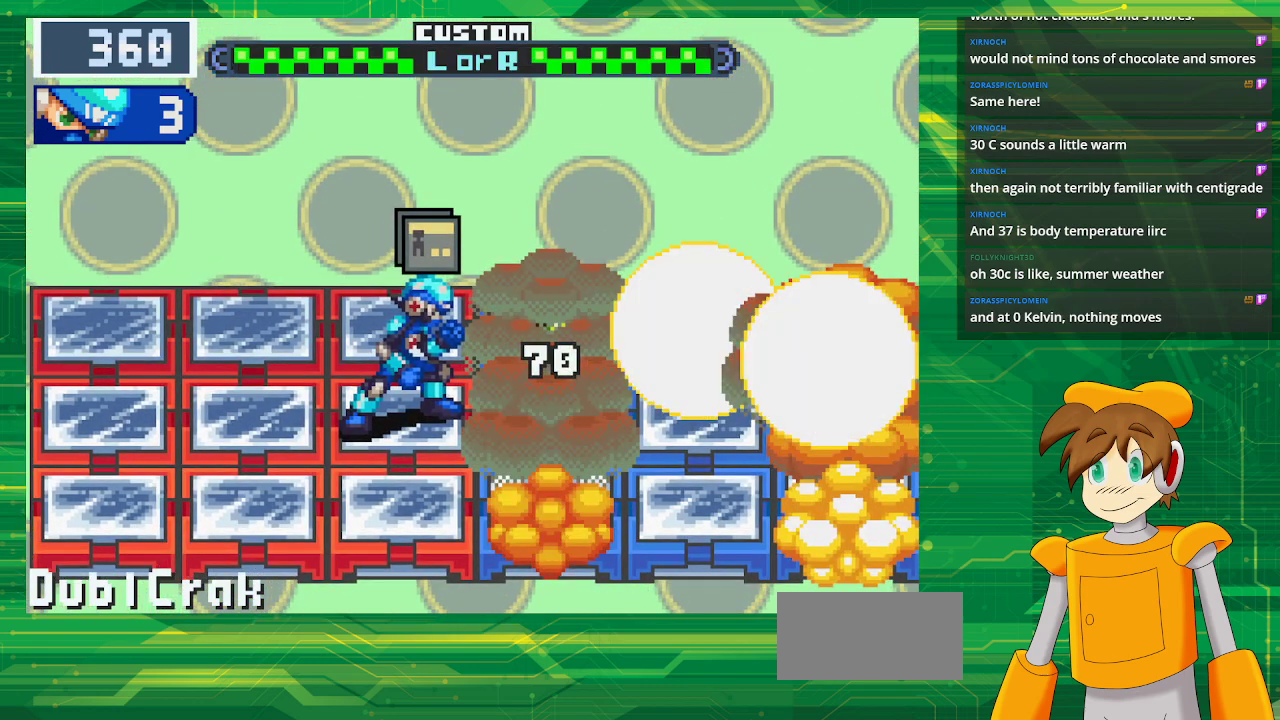
Gameplay with a controller (Nintendo layout); each line is a JSON object with the inputs held at the frame after it. "events" lists button and stick changes between this image and that frame as [ms after this image, input, new state], when the widget could be followed in between. Not read: L3 R3.
{"buttons": [], "events": [[150, "A", "down"], [233, "A", "up"]]}
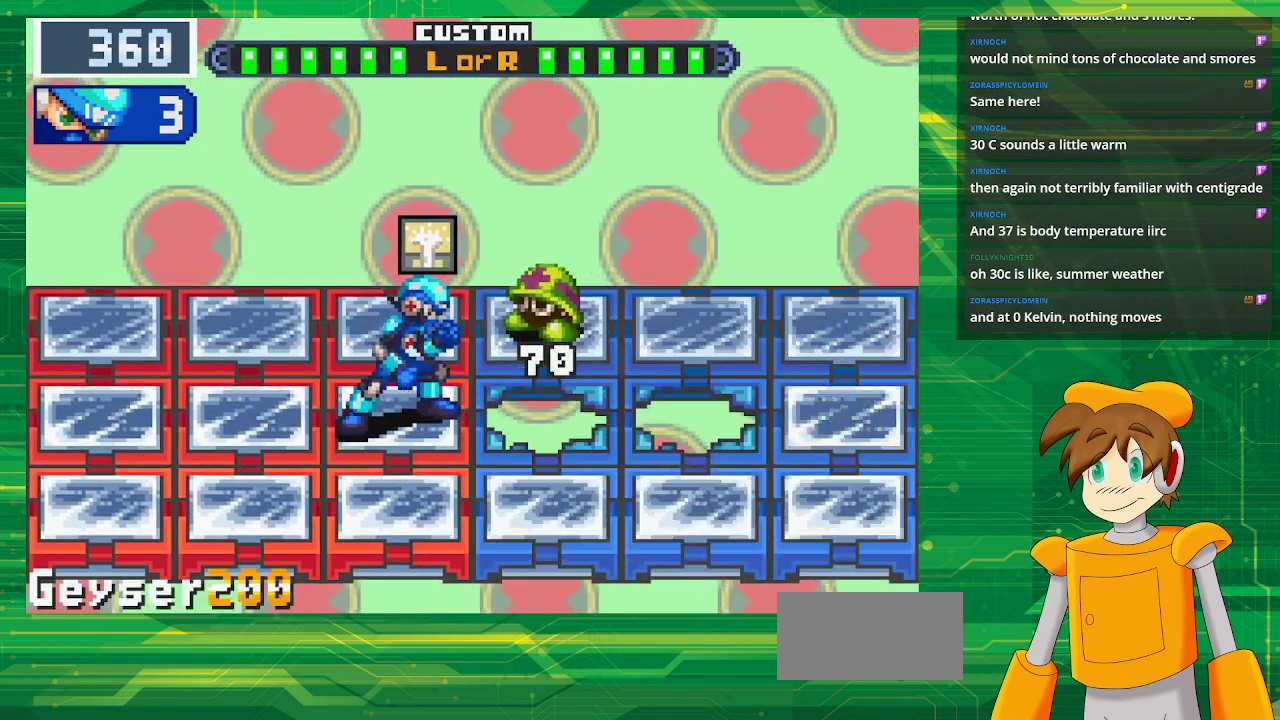
{"buttons": ["DPAD_LEFT"], "events": [[467, "DPAD_LEFT", "down"]]}
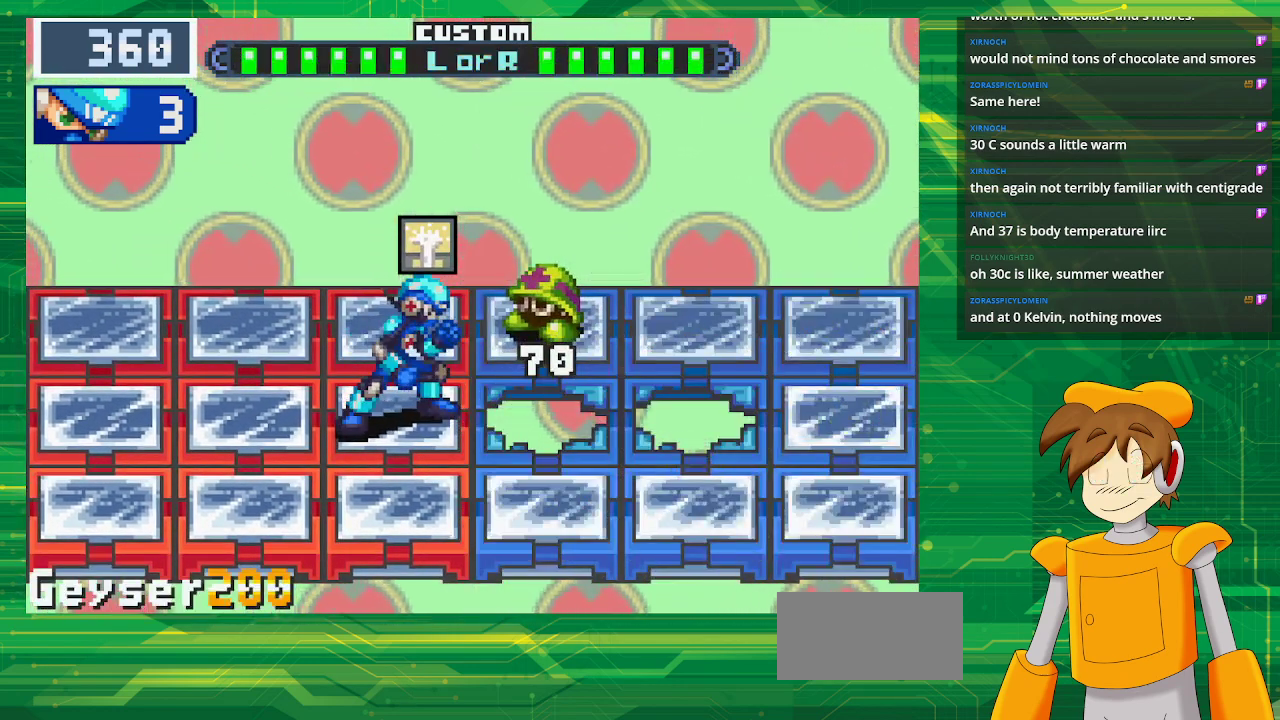
{"buttons": ["A"], "events": [[150, "DPAD_LEFT", "up"], [350, "A", "down"]]}
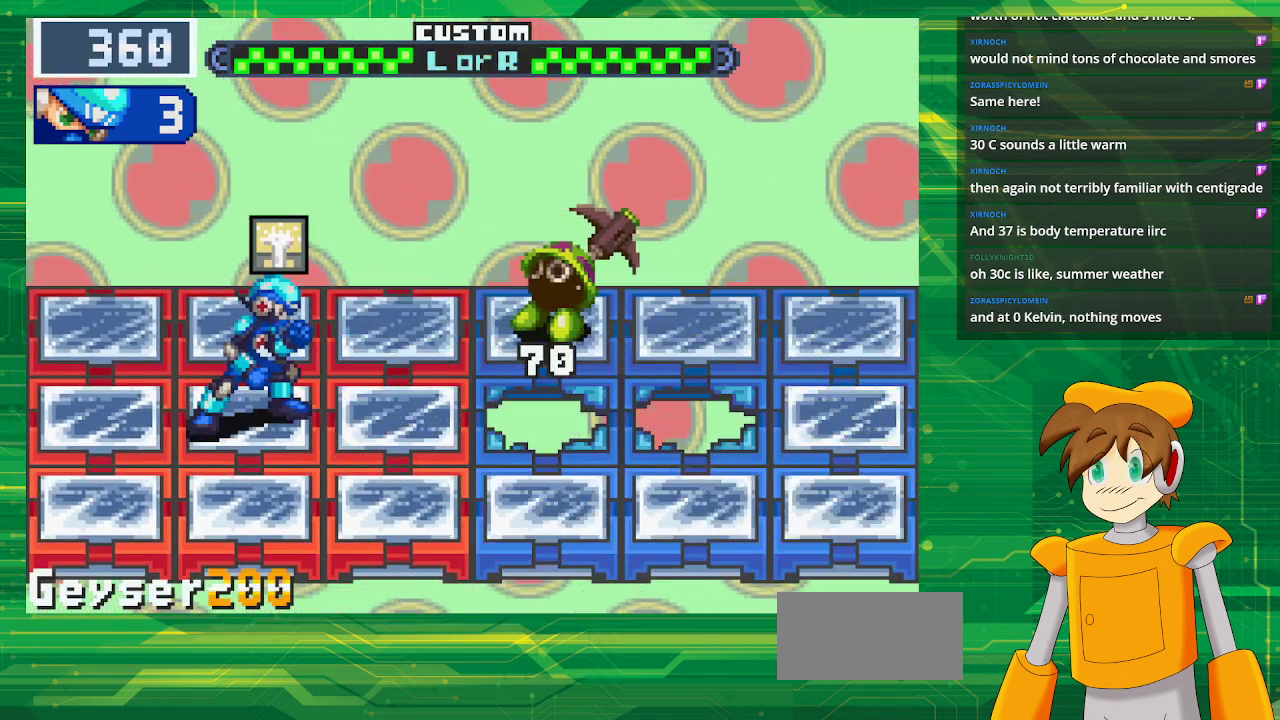
{"buttons": ["A"], "events": []}
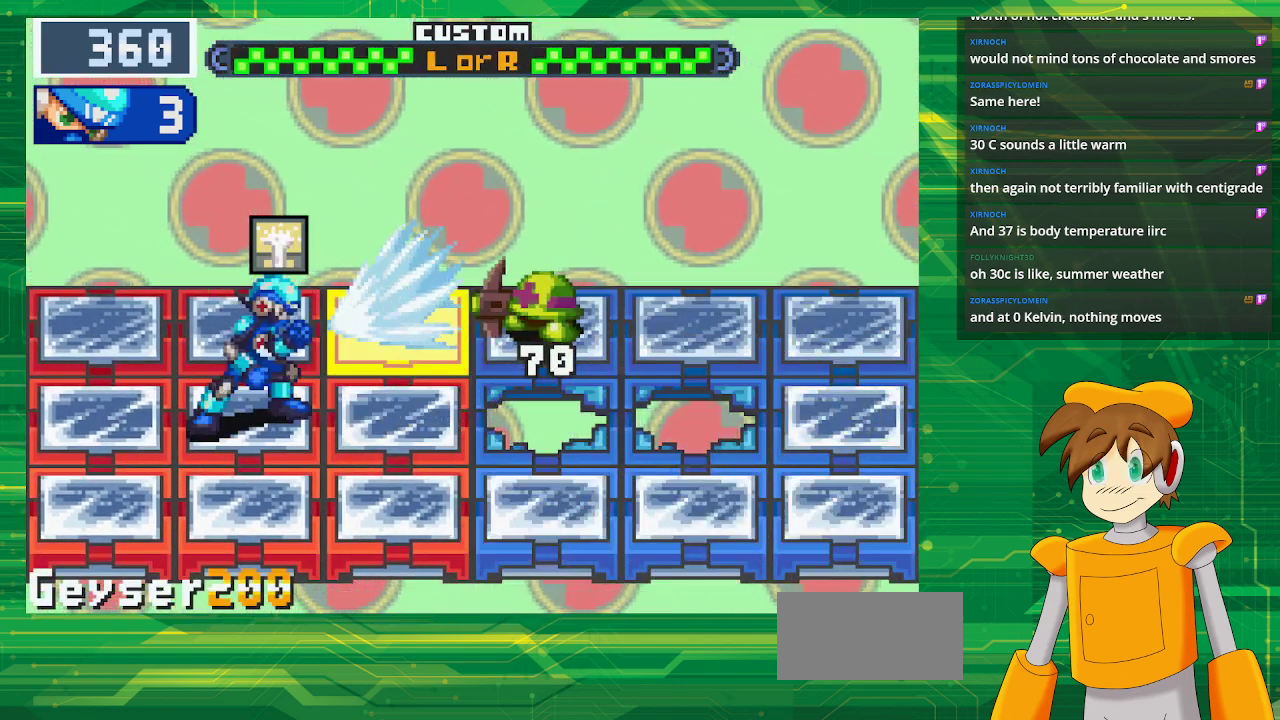
{"buttons": [], "events": [[100, "A", "up"]]}
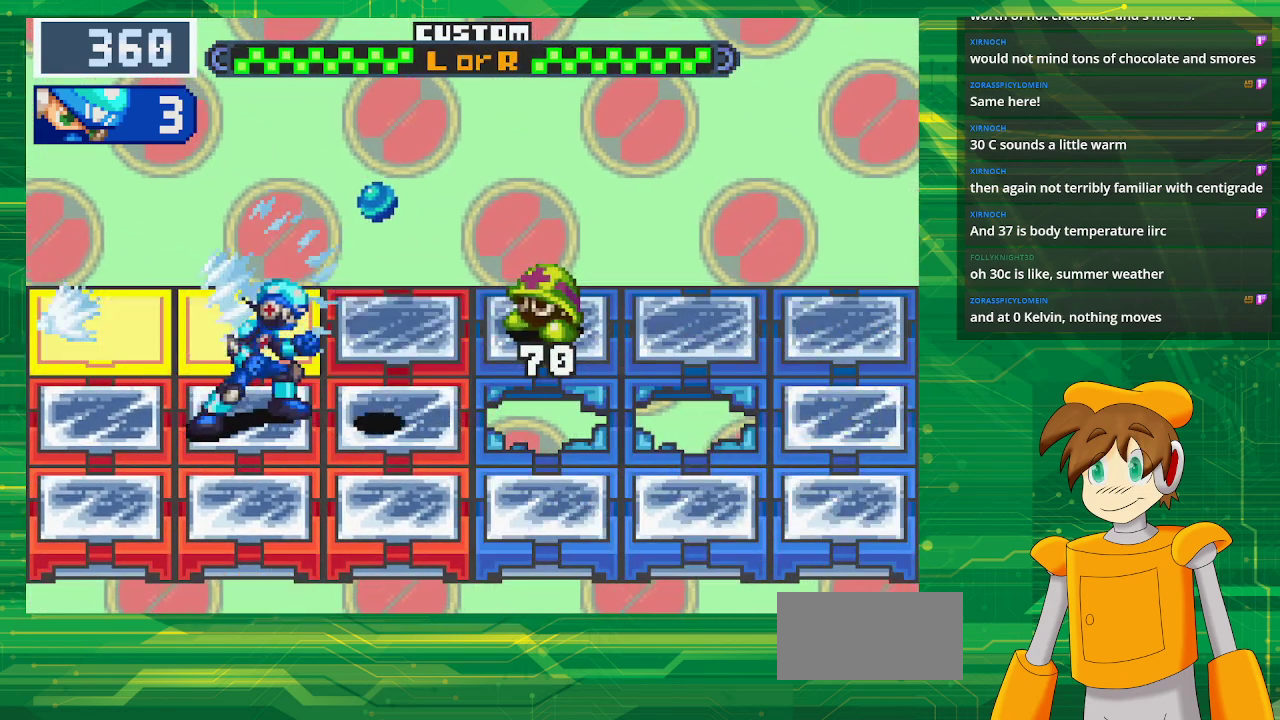
{"buttons": [], "events": []}
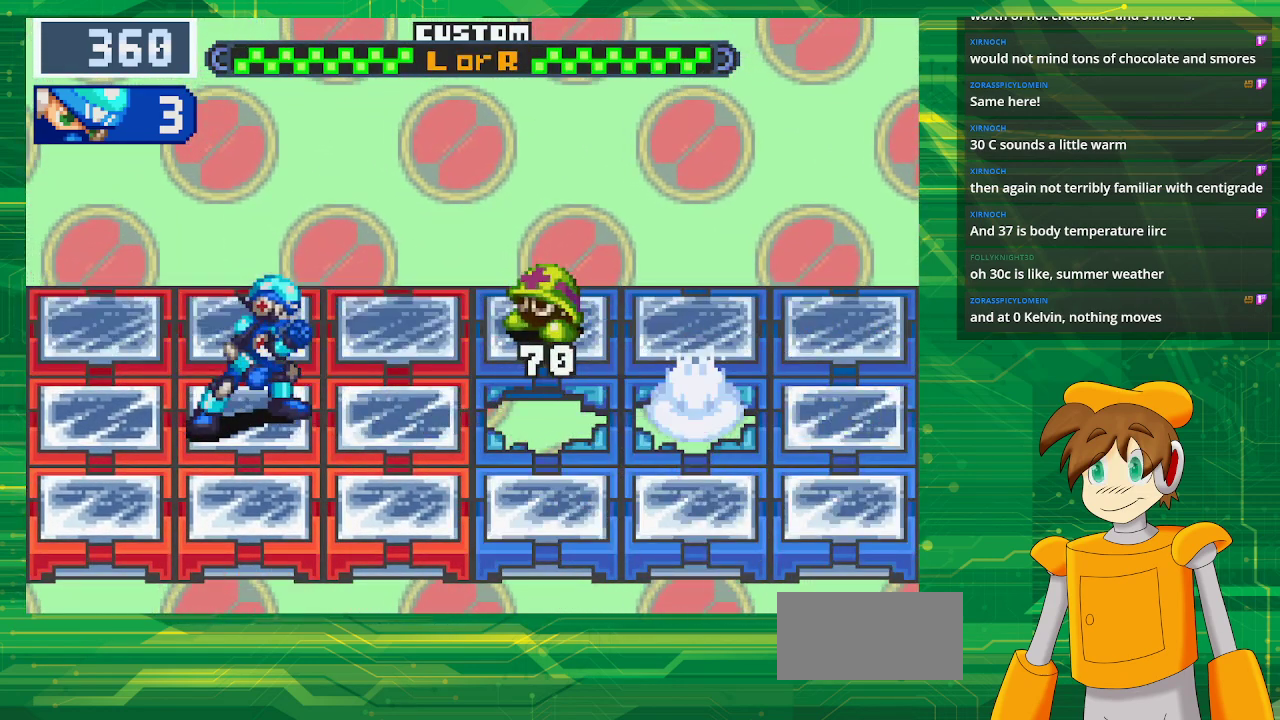
{"buttons": [], "events": []}
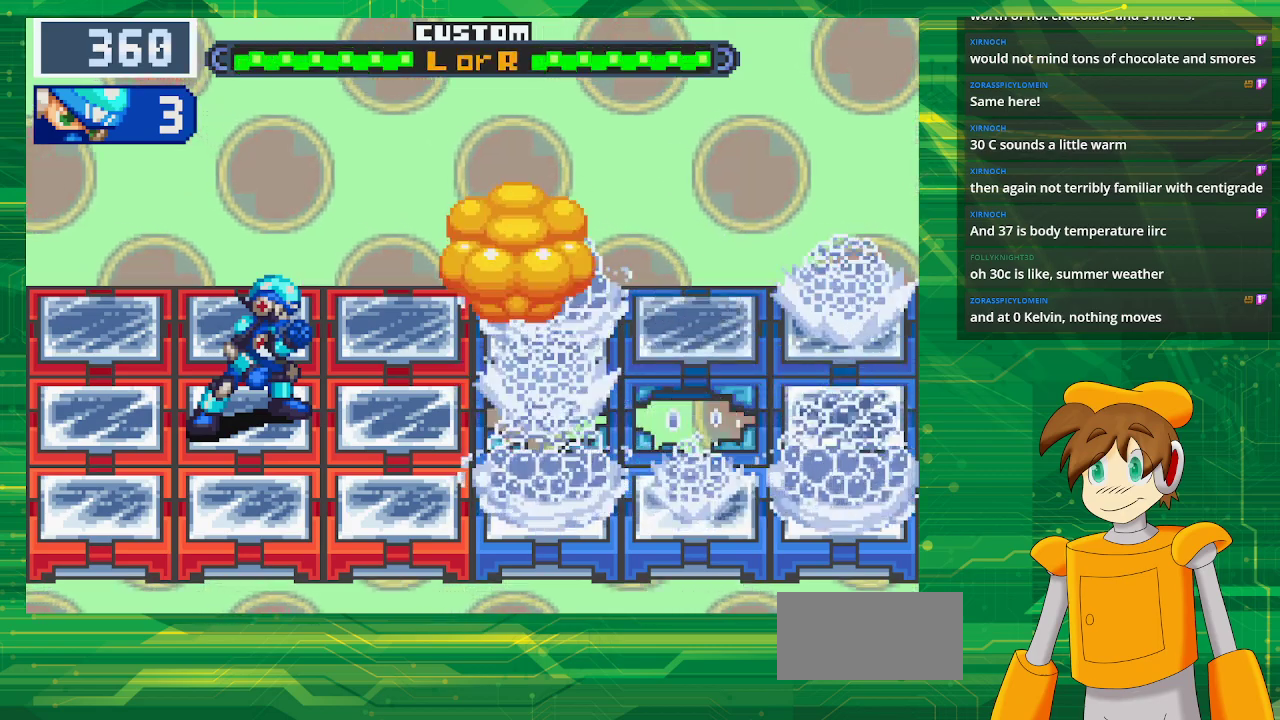
{"buttons": [], "events": []}
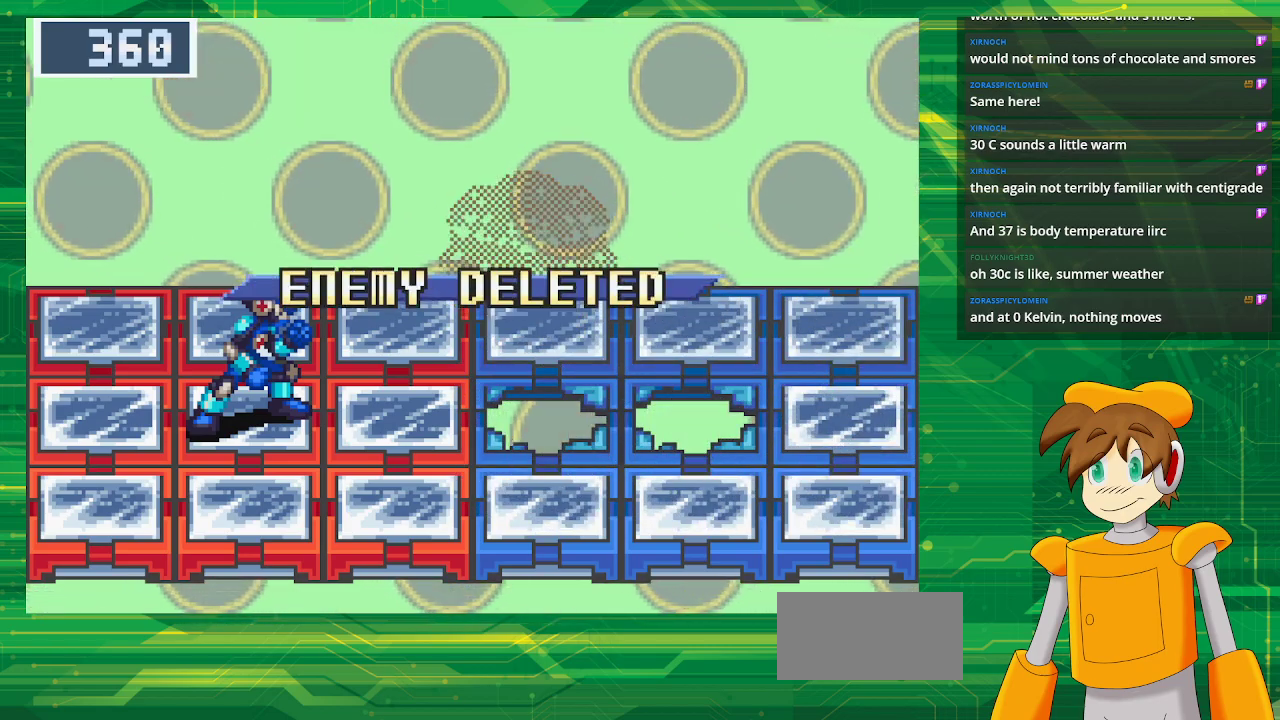
{"buttons": [], "events": []}
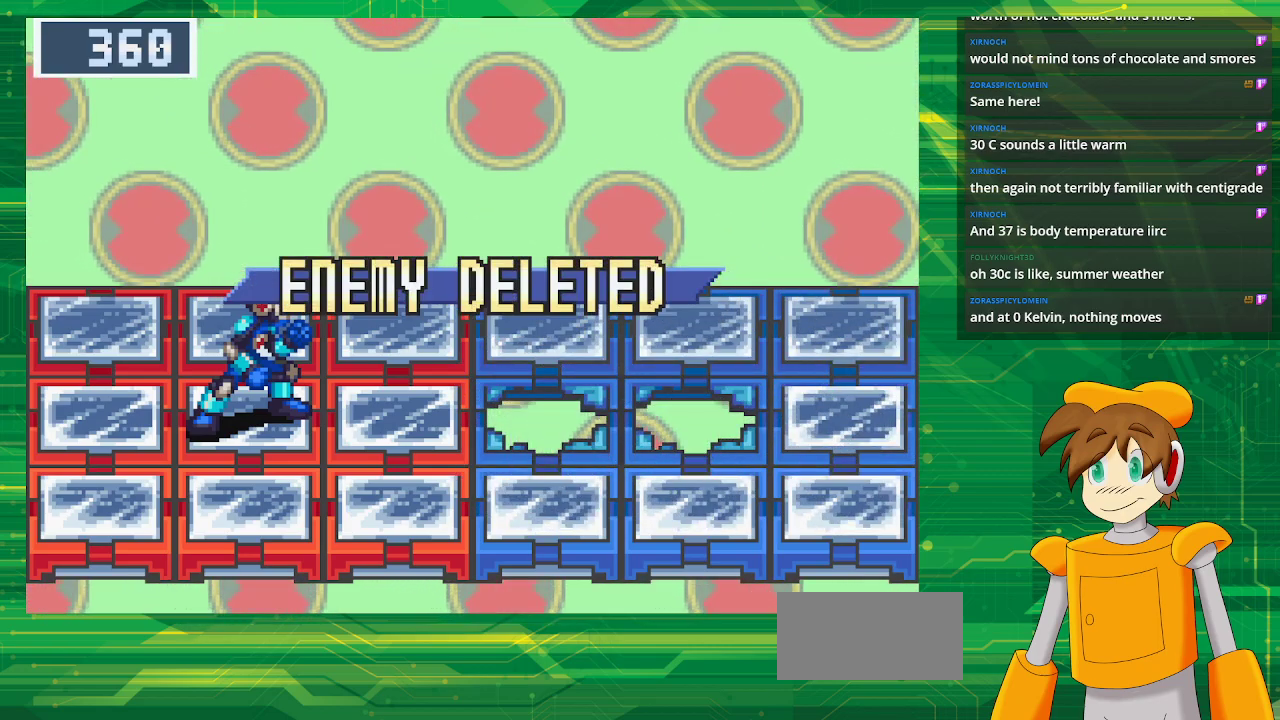
{"buttons": [], "events": []}
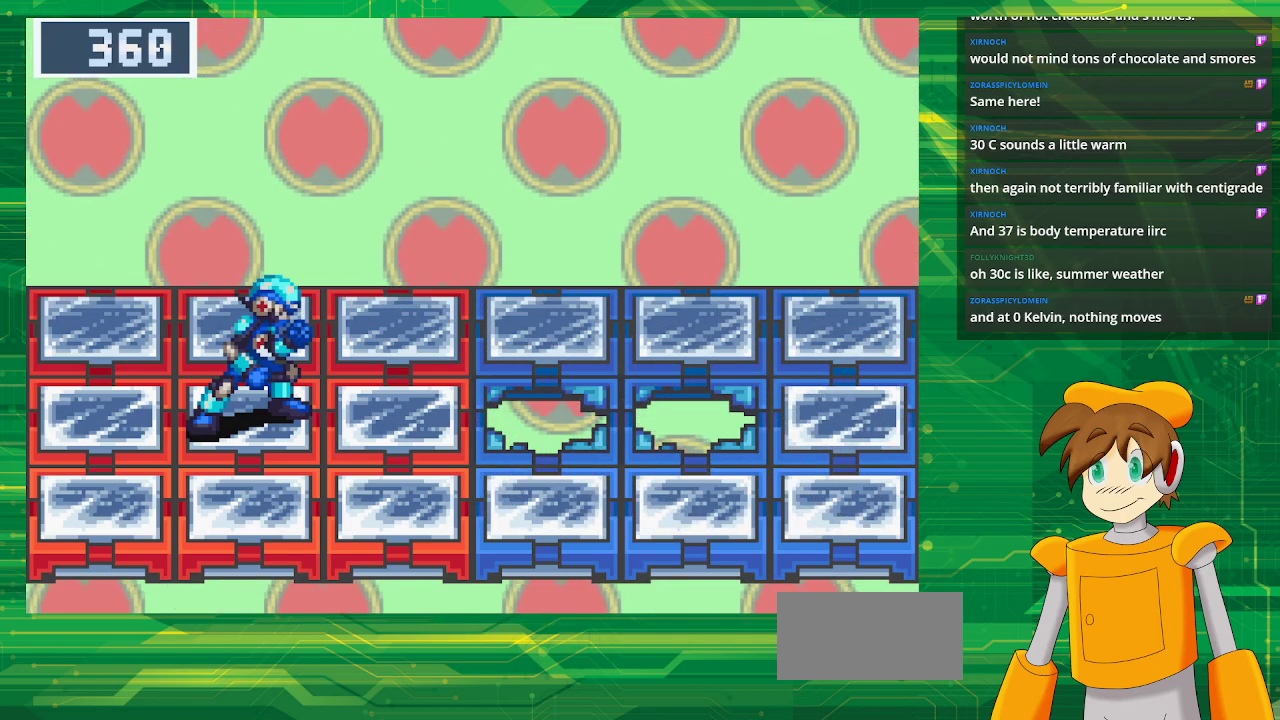
{"buttons": [], "events": []}
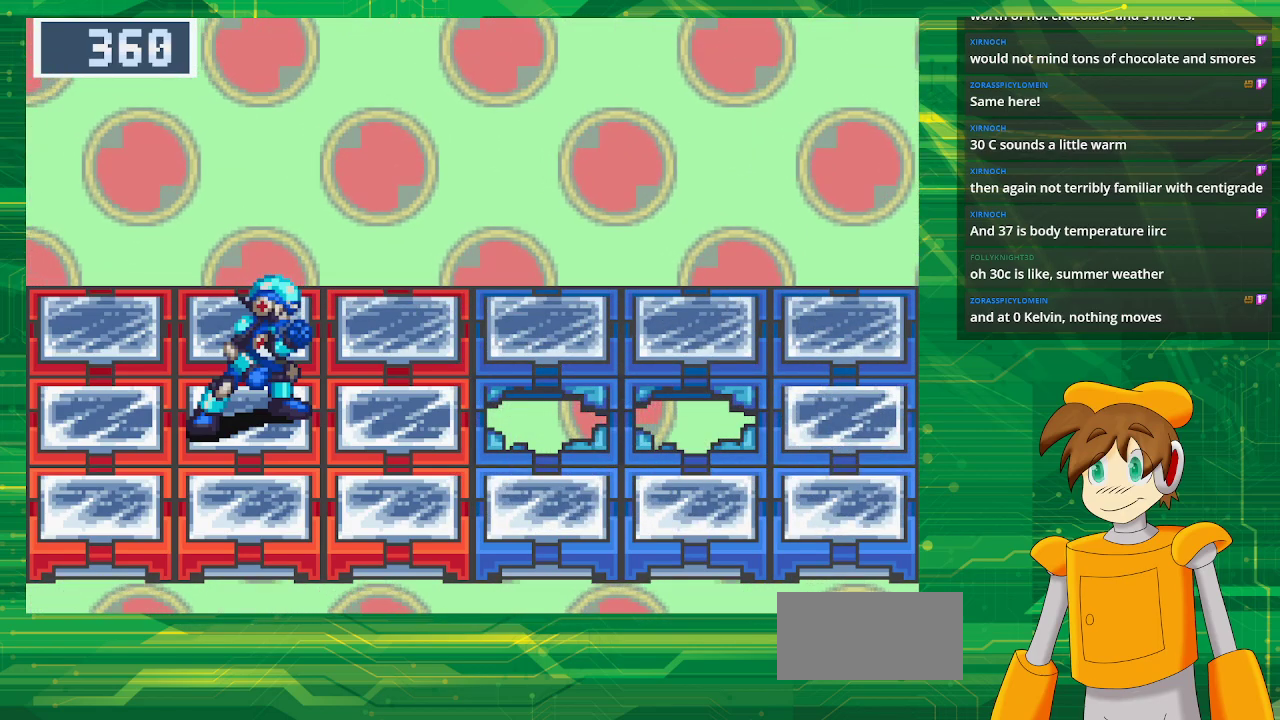
{"buttons": [], "events": []}
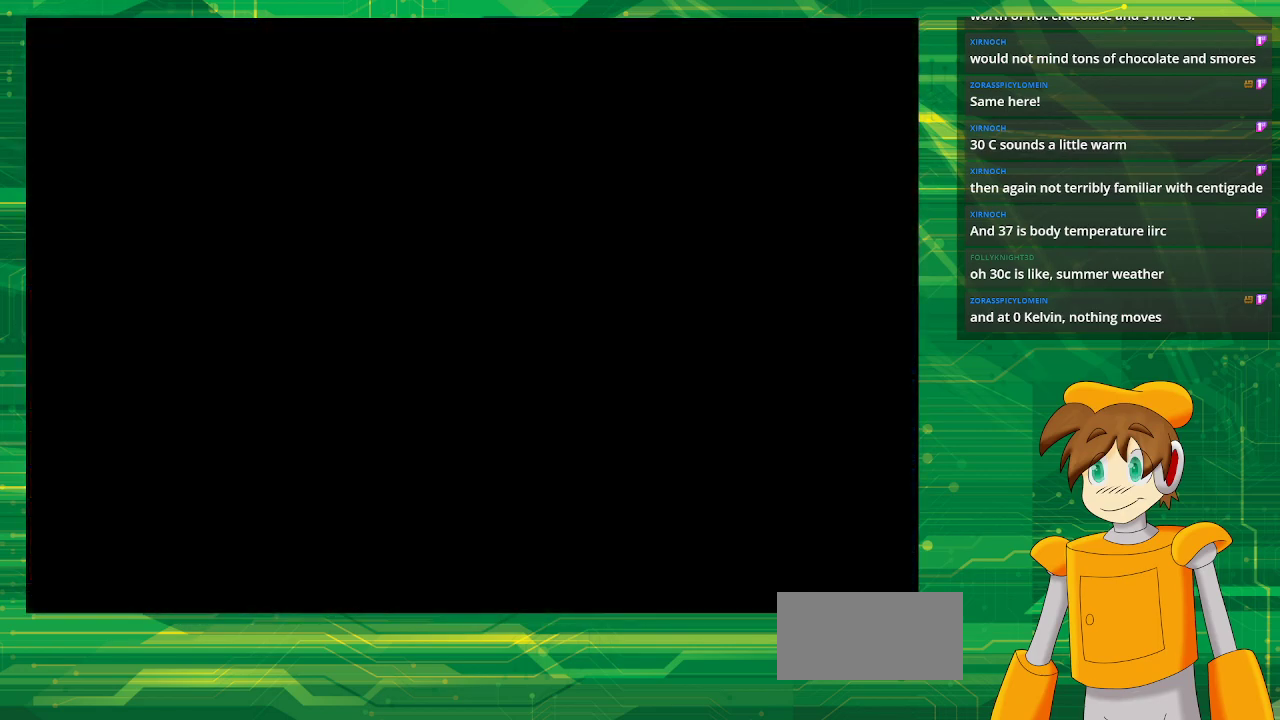
{"buttons": [], "events": []}
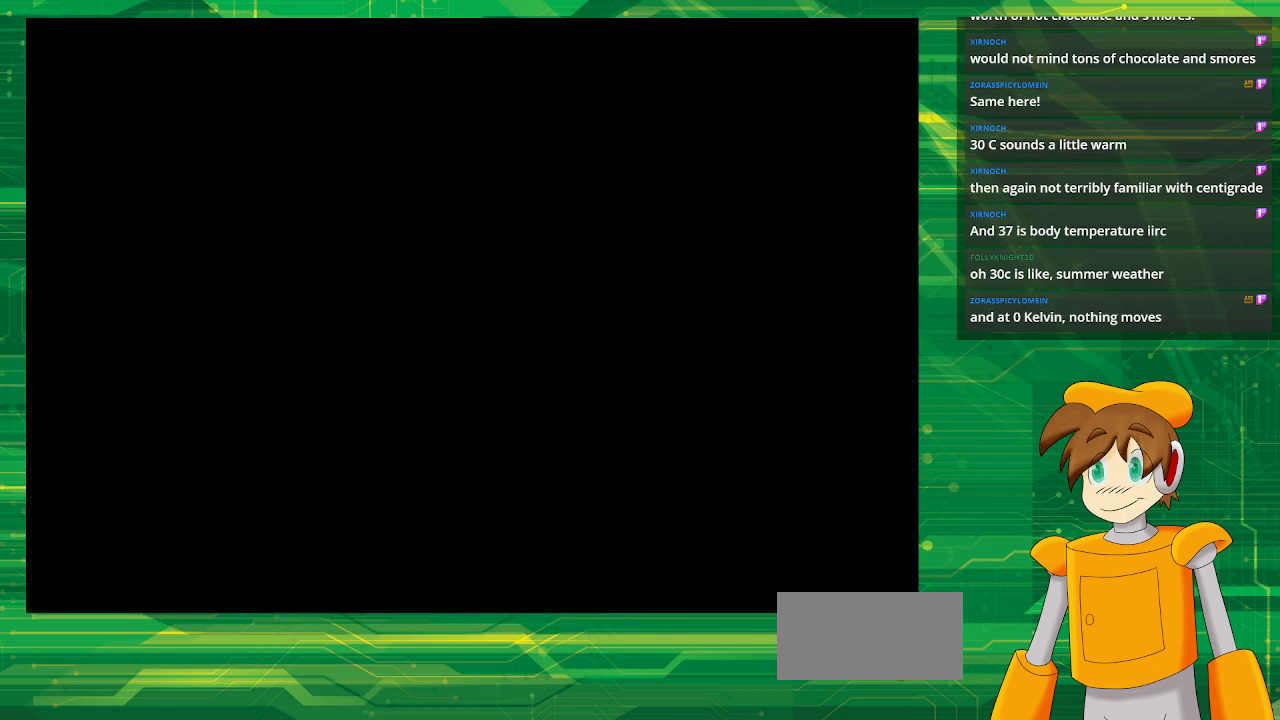
{"buttons": [], "events": []}
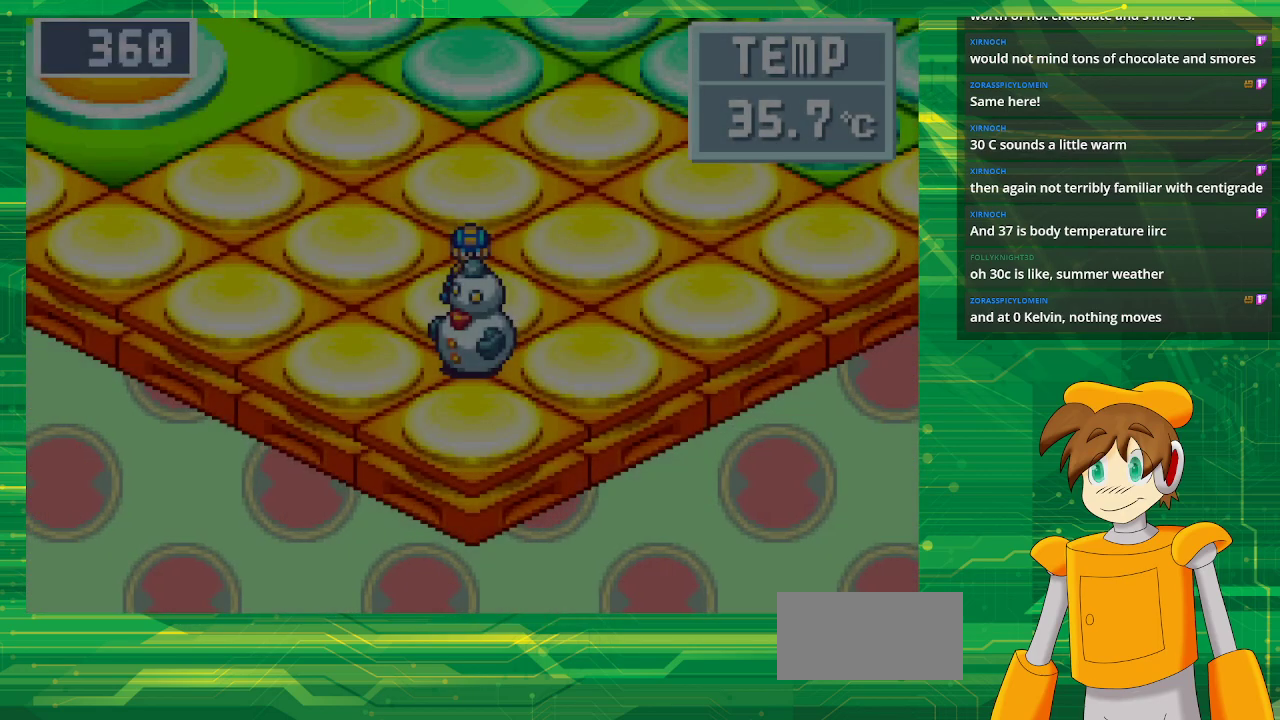
{"buttons": [], "events": []}
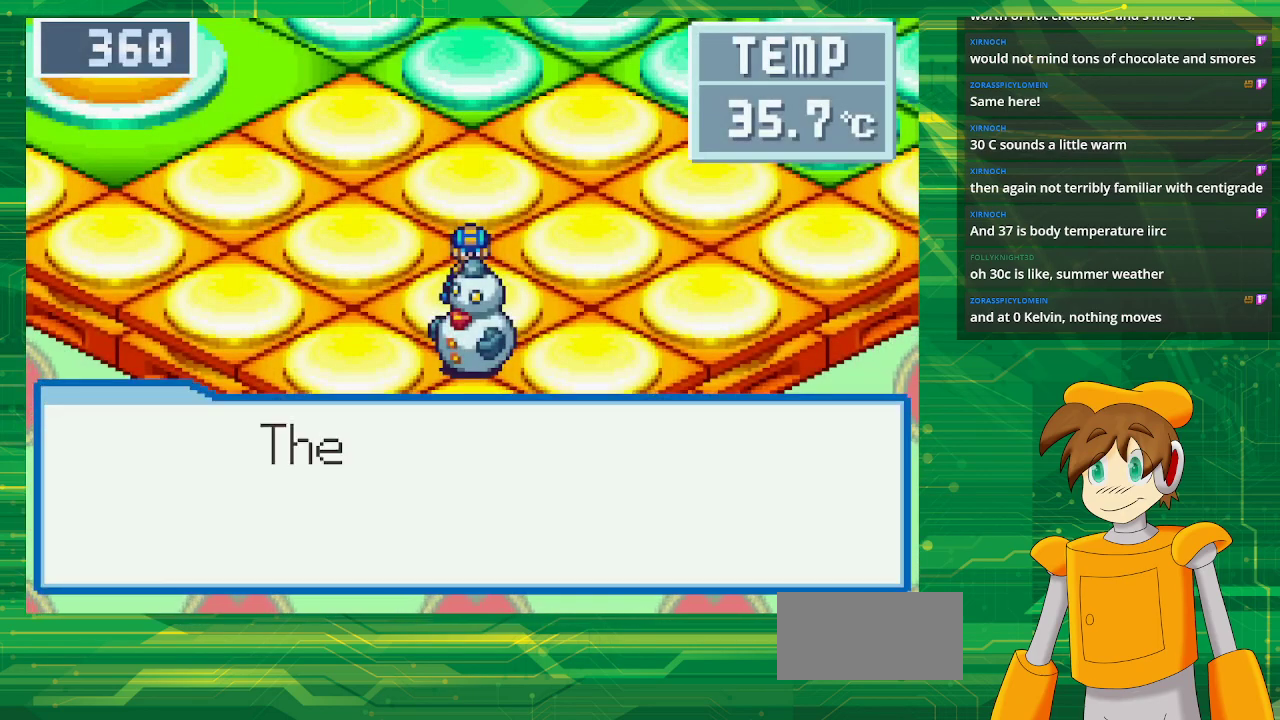
{"buttons": ["A"], "events": [[200, "A", "down"], [367, "A", "up"], [483, "A", "down"]]}
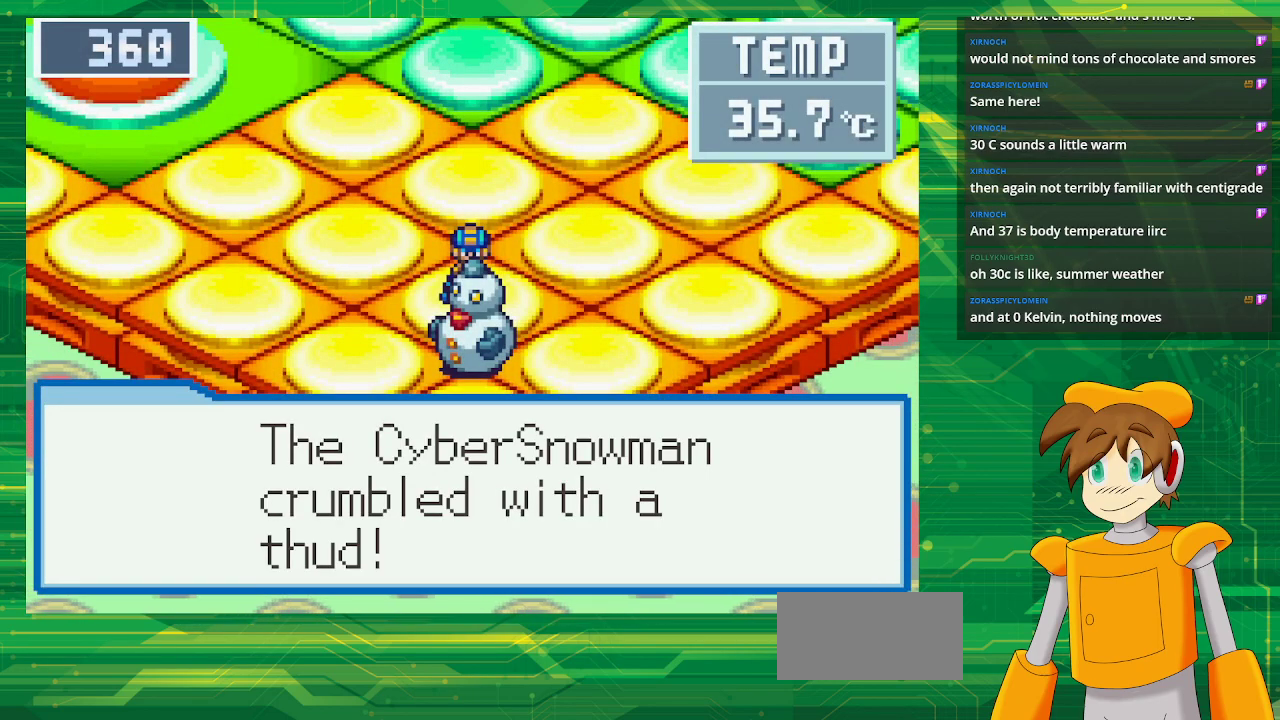
{"buttons": [], "events": [[150, "A", "up"]]}
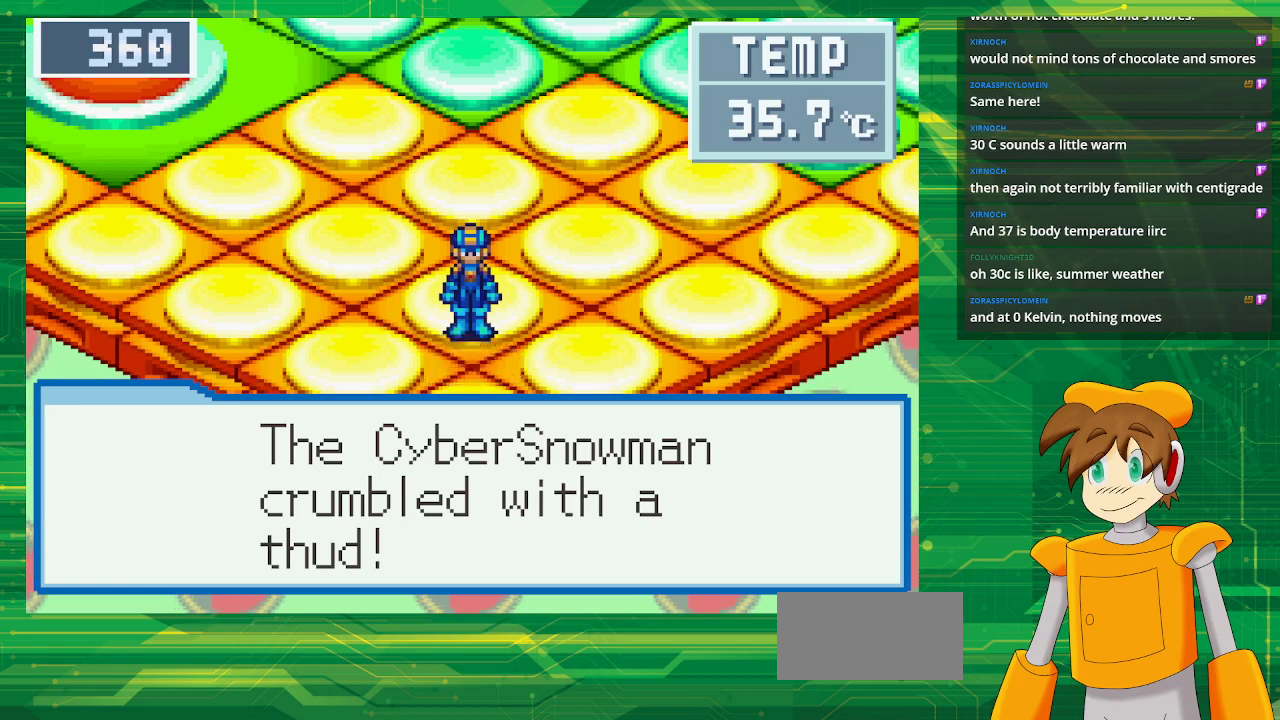
{"buttons": [], "events": []}
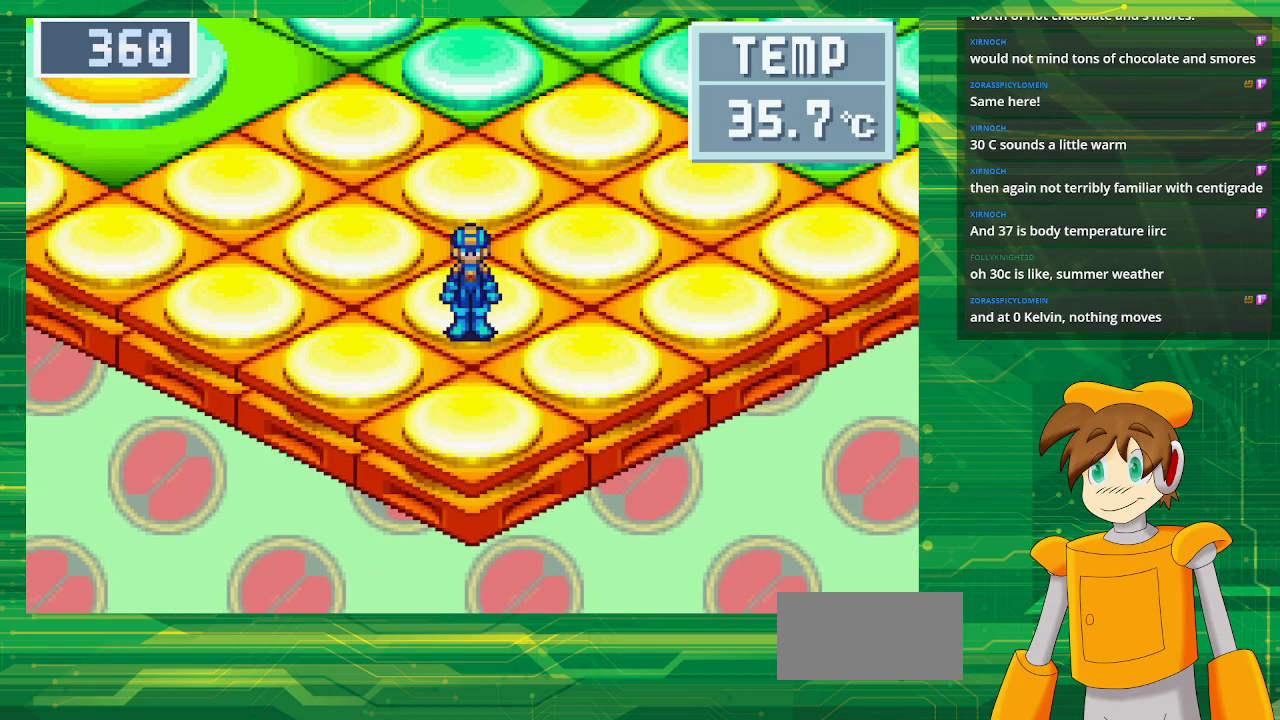
{"buttons": ["B", "DPAD_LEFT"], "events": [[317, "DPAD_LEFT", "down"], [450, "B", "down"]]}
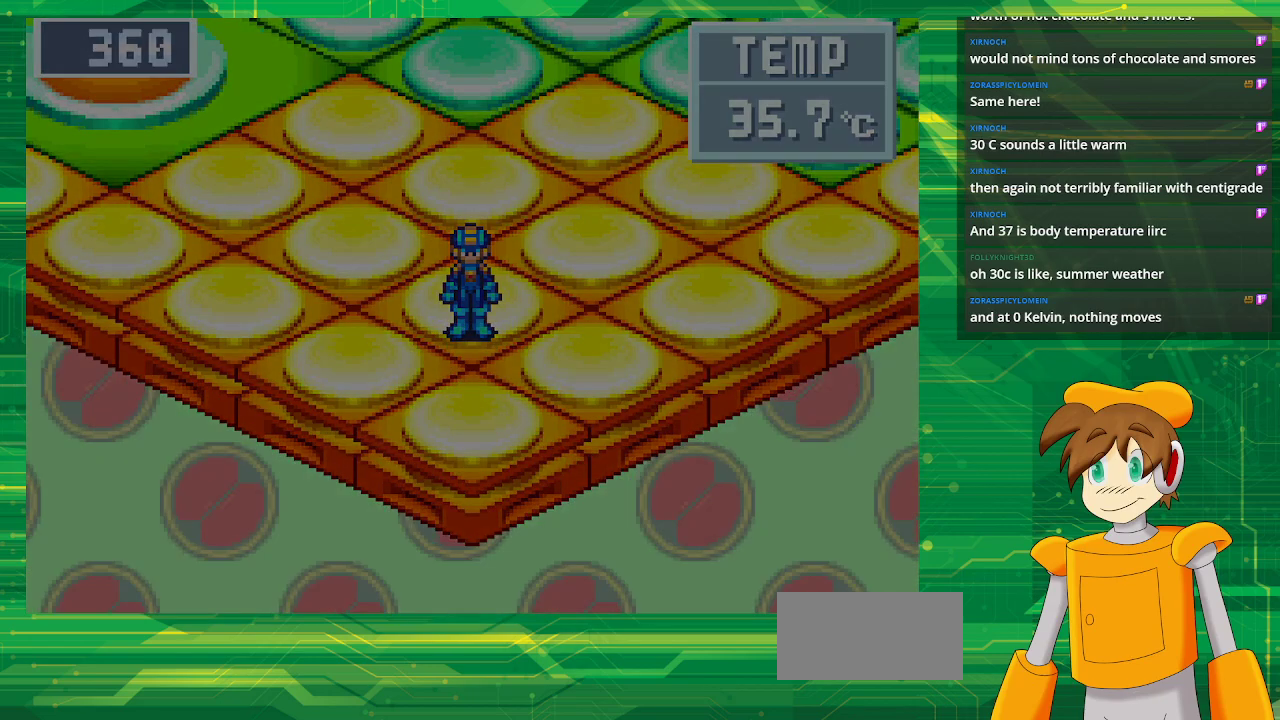
{"buttons": [], "events": [[233, "B", "up"], [267, "DPAD_LEFT", "up"]]}
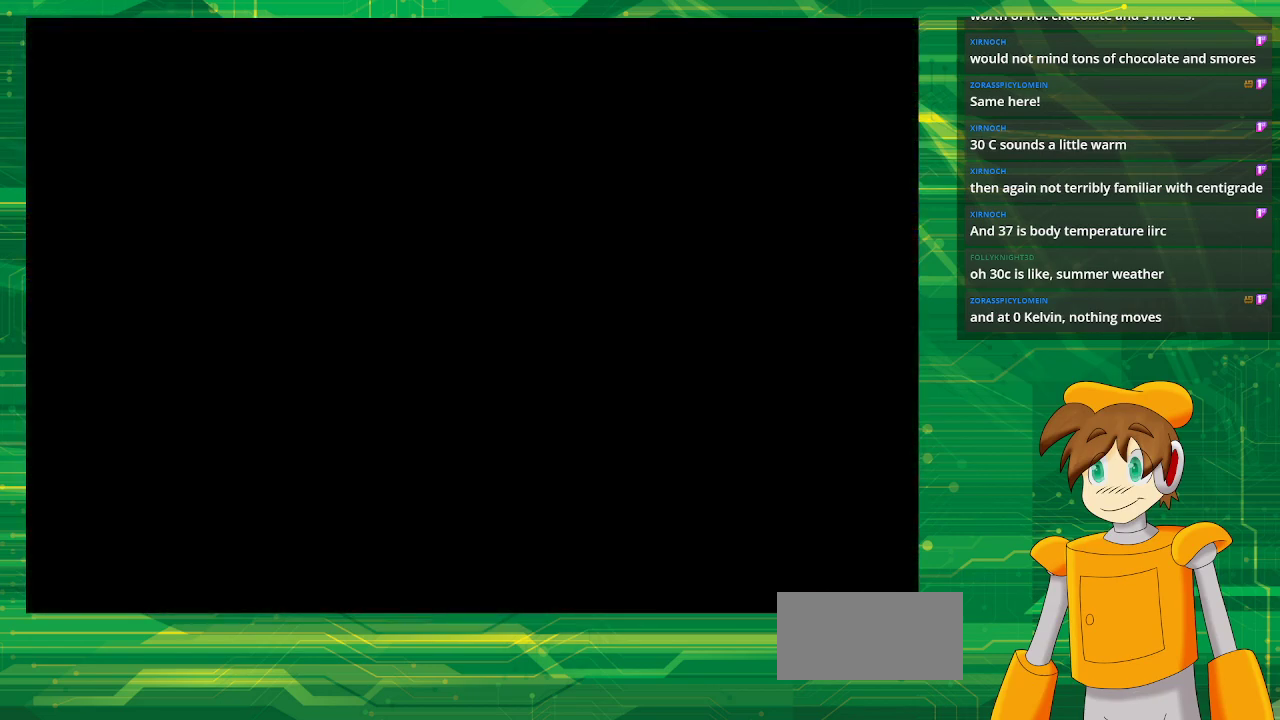
{"buttons": [], "events": []}
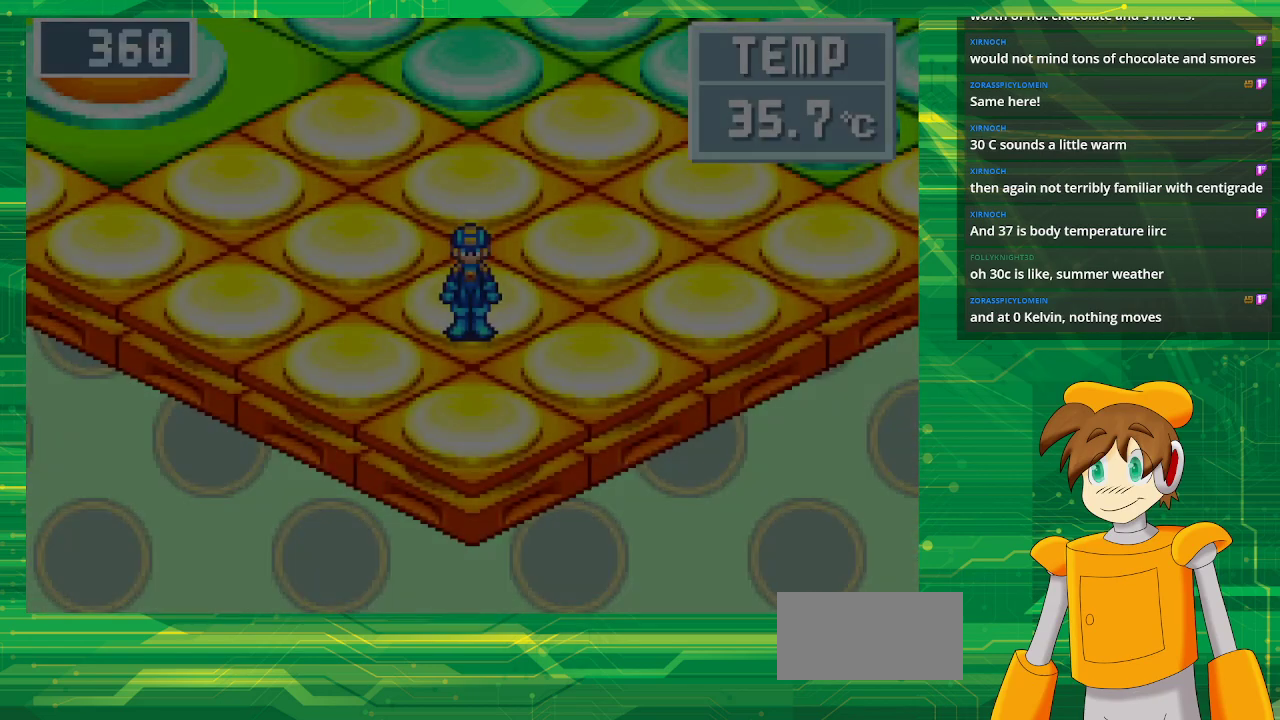
{"buttons": ["B", "DPAD_UP", "DPAD_LEFT"], "events": [[150, "B", "down"], [150, "DPAD_LEFT", "down"], [333, "DPAD_UP", "down"]]}
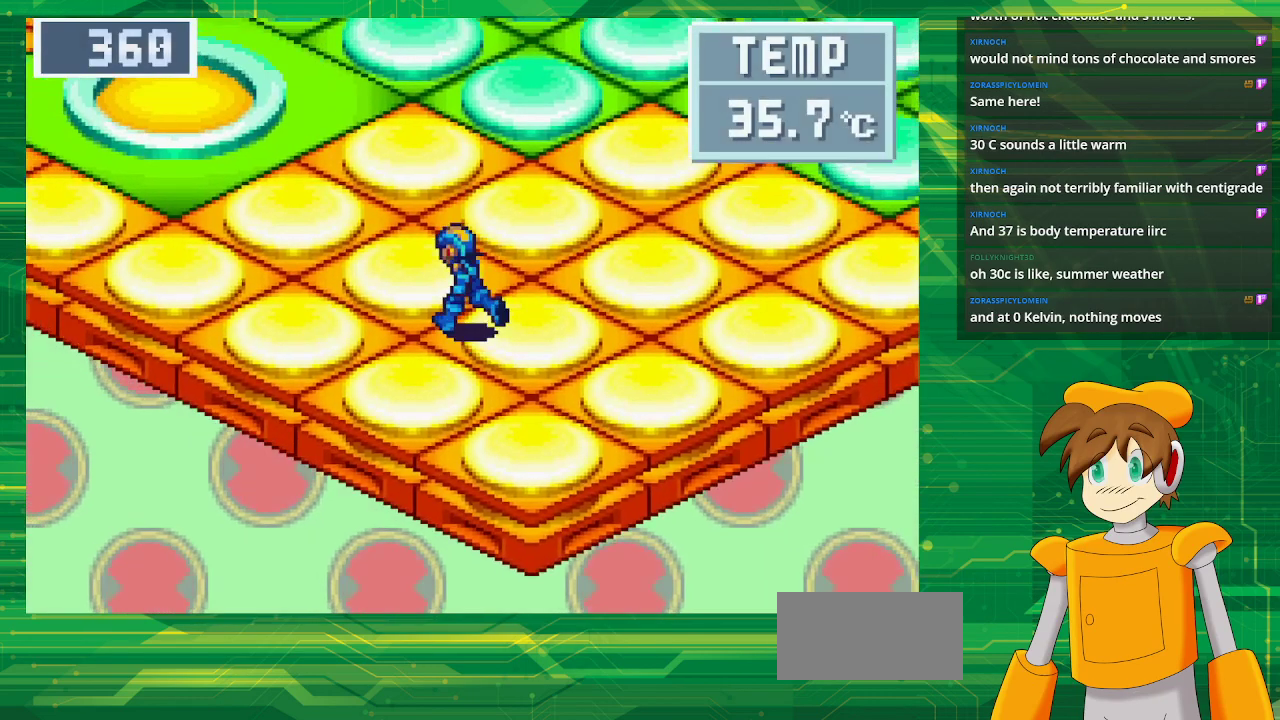
{"buttons": ["B", "DPAD_UP", "DPAD_LEFT"], "events": []}
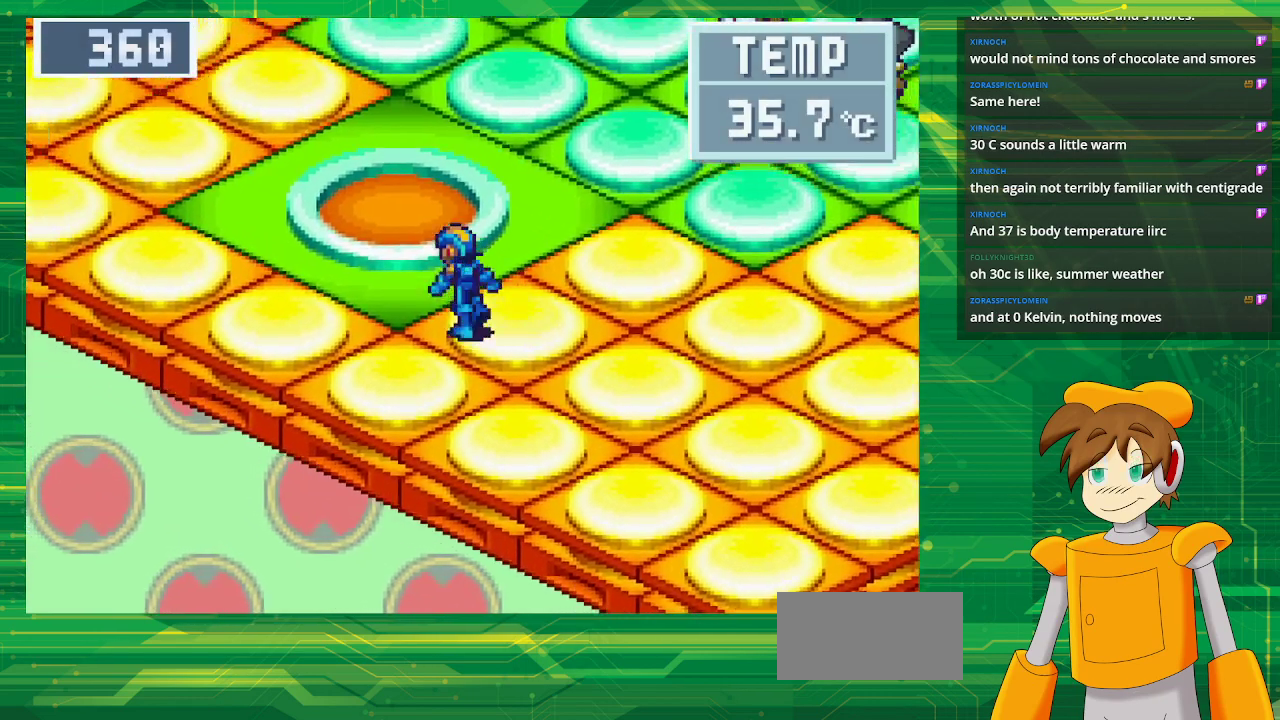
{"buttons": ["B", "DPAD_UP", "DPAD_LEFT"], "events": []}
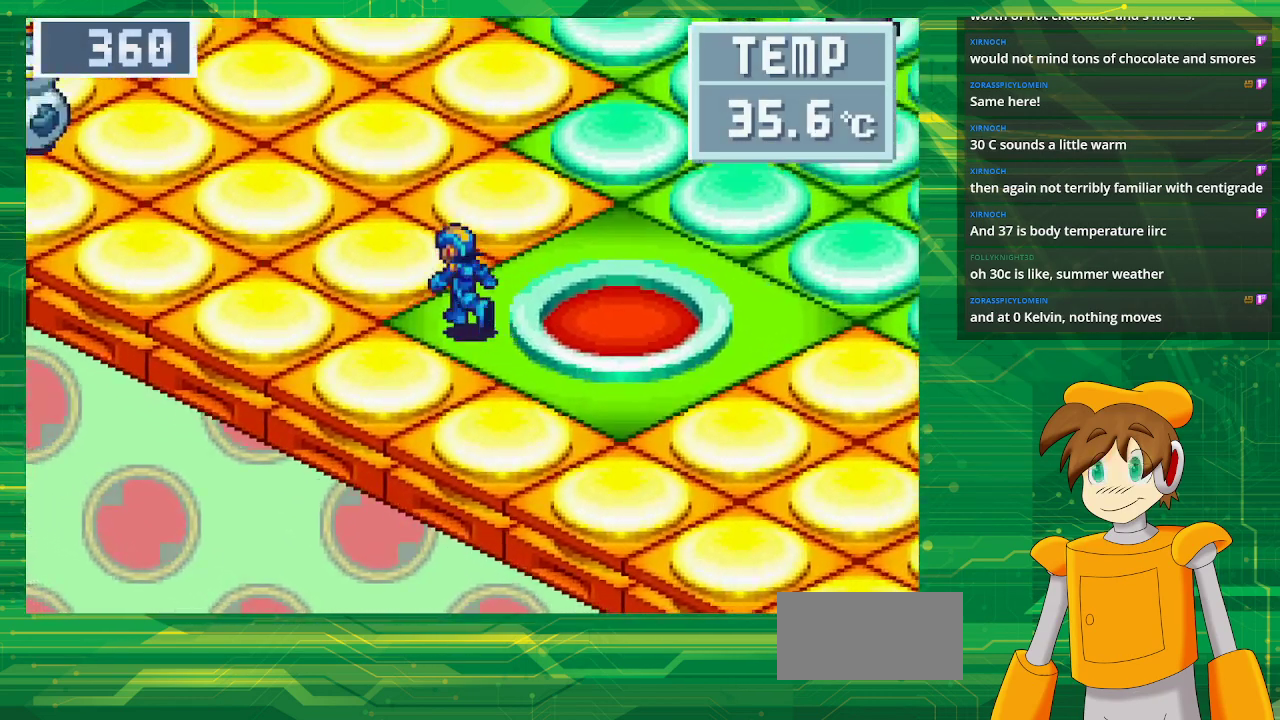
{"buttons": ["B", "DPAD_UP", "DPAD_LEFT"], "events": []}
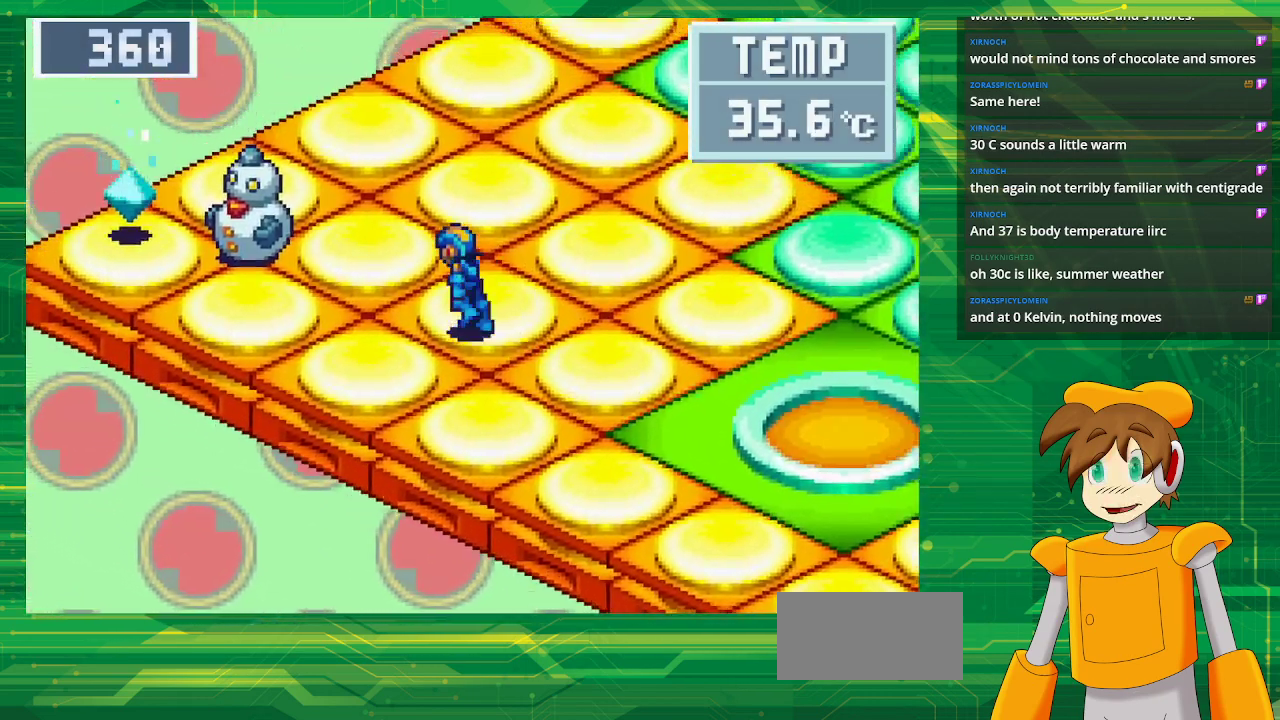
{"buttons": ["A", "B"], "events": [[383, "A", "down"], [400, "DPAD_UP", "up"], [500, "DPAD_LEFT", "up"]]}
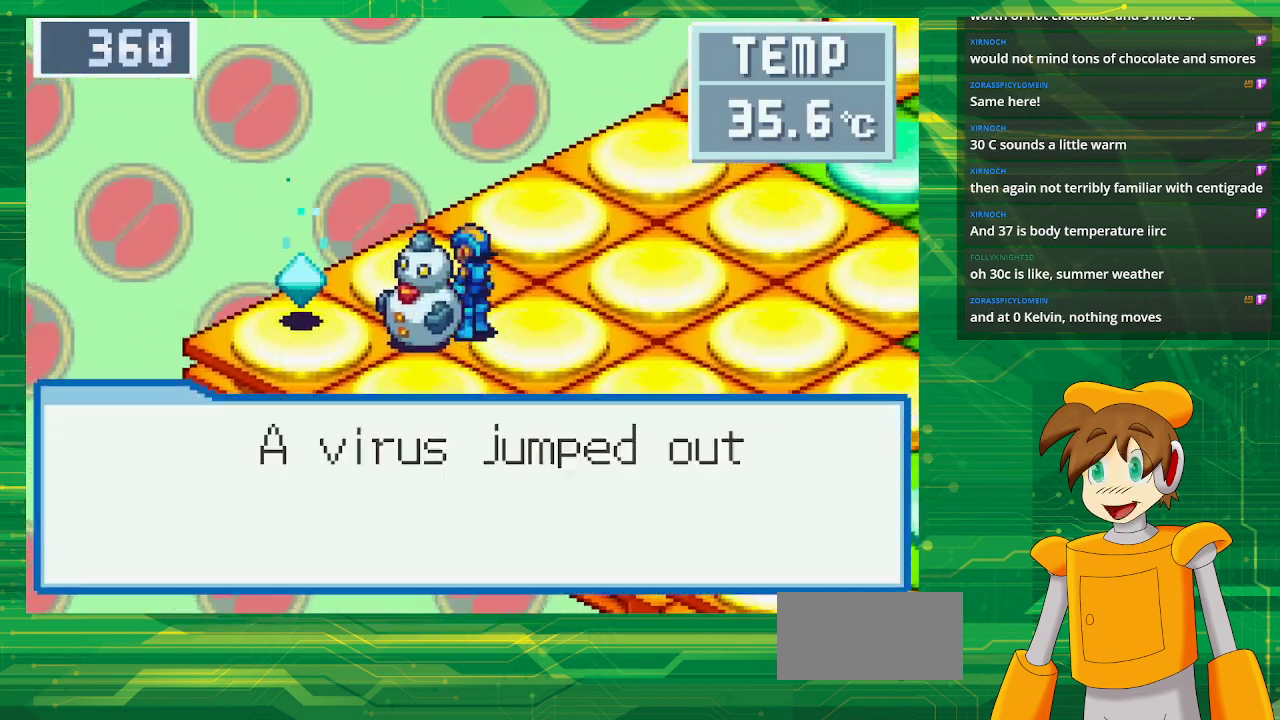
{"buttons": [], "events": [[17, "B", "up"], [33, "A", "up"], [333, "A", "down"], [483, "A", "up"]]}
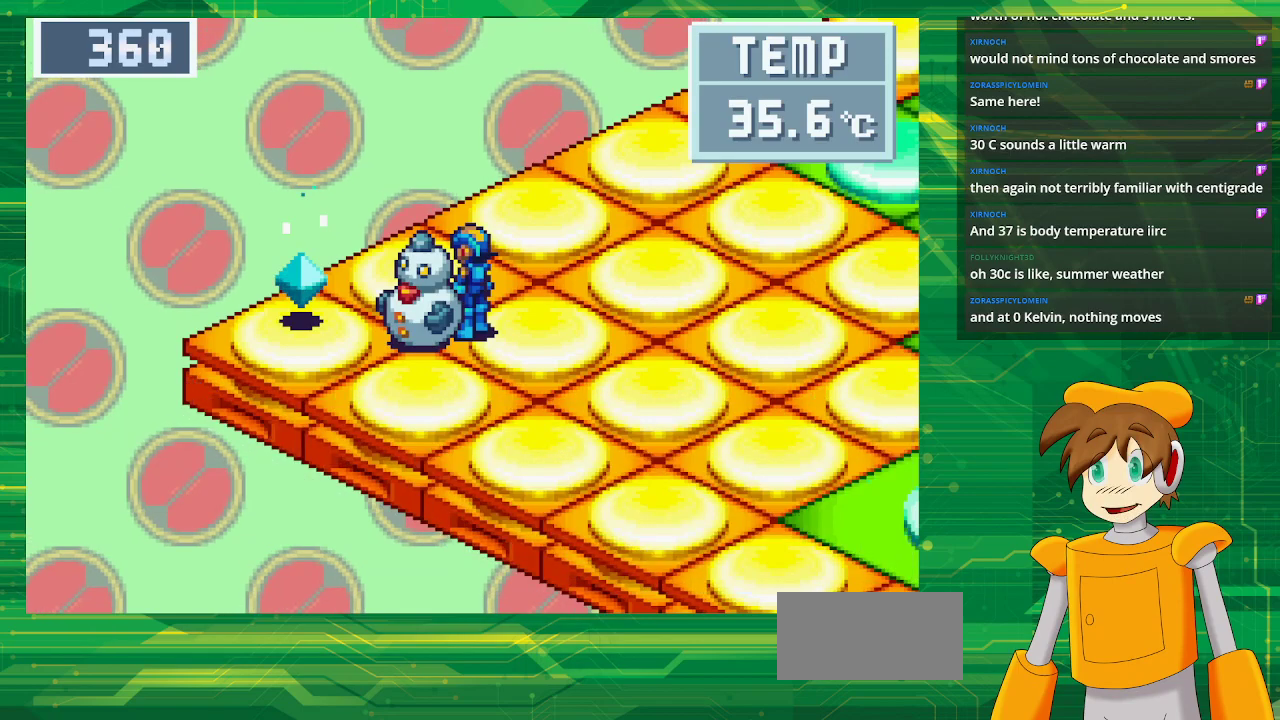
{"buttons": [], "events": []}